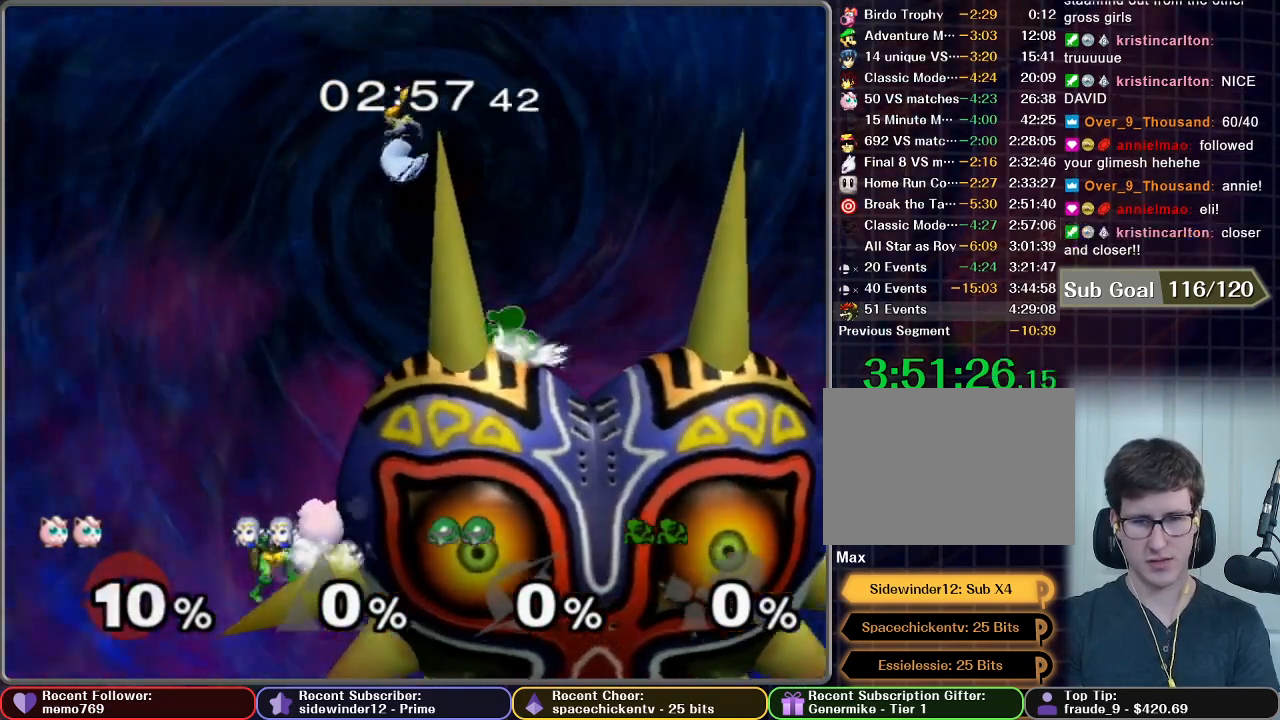
Gameplay with a controller (Nintendo layout); each line is a JSON object with the inputs held at the frame after it. "button_events" lists button changes between this image and that frame as [ms after this image, input, new state], when the widget could be followed in between (sticks are given only as held states). Not read: L3 R3.
{"buttons": [], "left_stick": "down", "right_stick": "center", "button_events": [[50, "B", "down"], [100, "B", "up"], [167, "B", "down"], [217, "B", "up"], [300, "B", "down"], [350, "B", "up"], [400, "B", "down"], [467, "B", "up"]]}
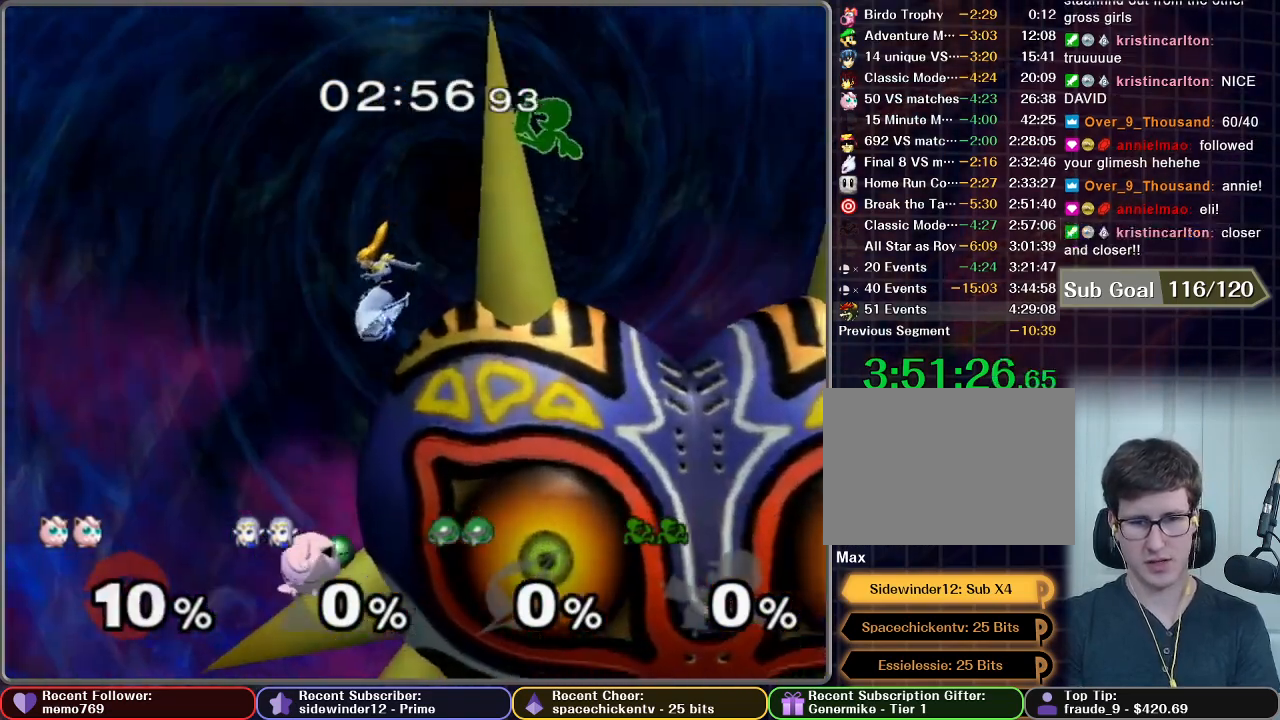
{"buttons": [], "left_stick": "down", "right_stick": "center", "button_events": [[34, "B", "down"], [84, "B", "up"], [151, "B", "down"], [201, "B", "up"], [284, "B", "down"], [334, "B", "up"], [401, "B", "down"], [451, "B", "up"]]}
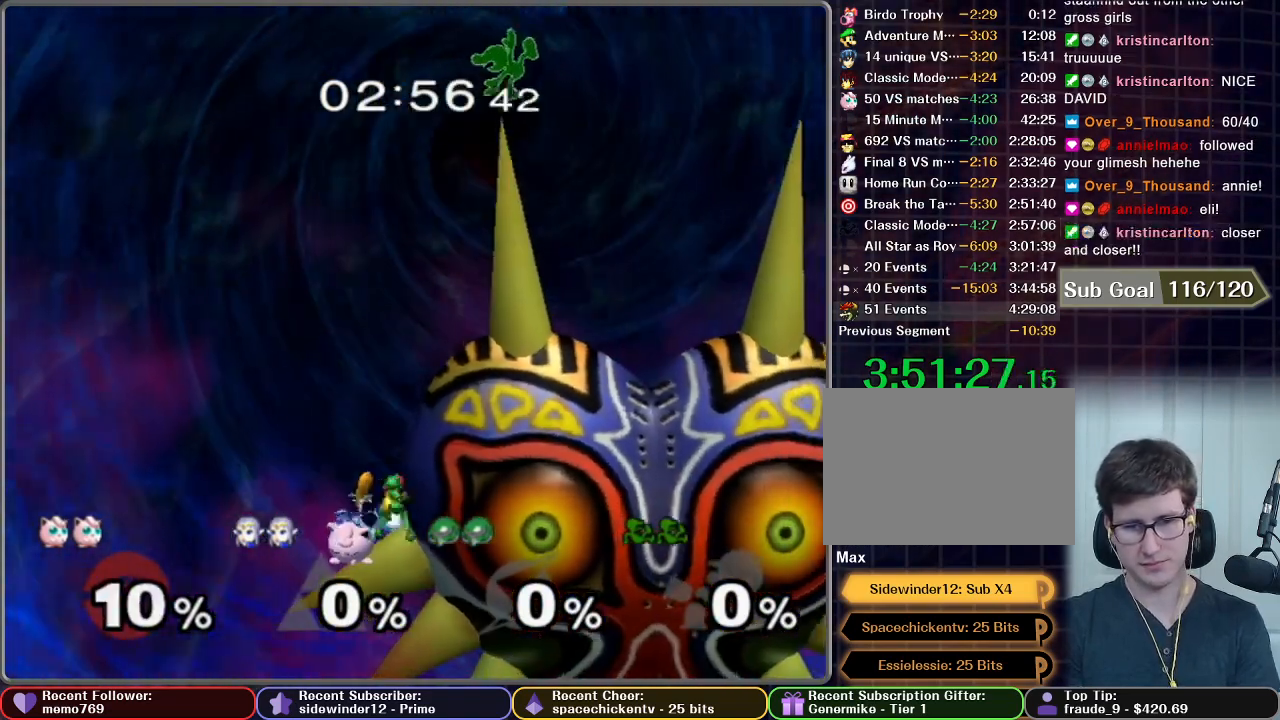
{"buttons": [], "left_stick": "down-right", "right_stick": "center", "button_events": [[33, "B", "down"], [83, "B", "up"]]}
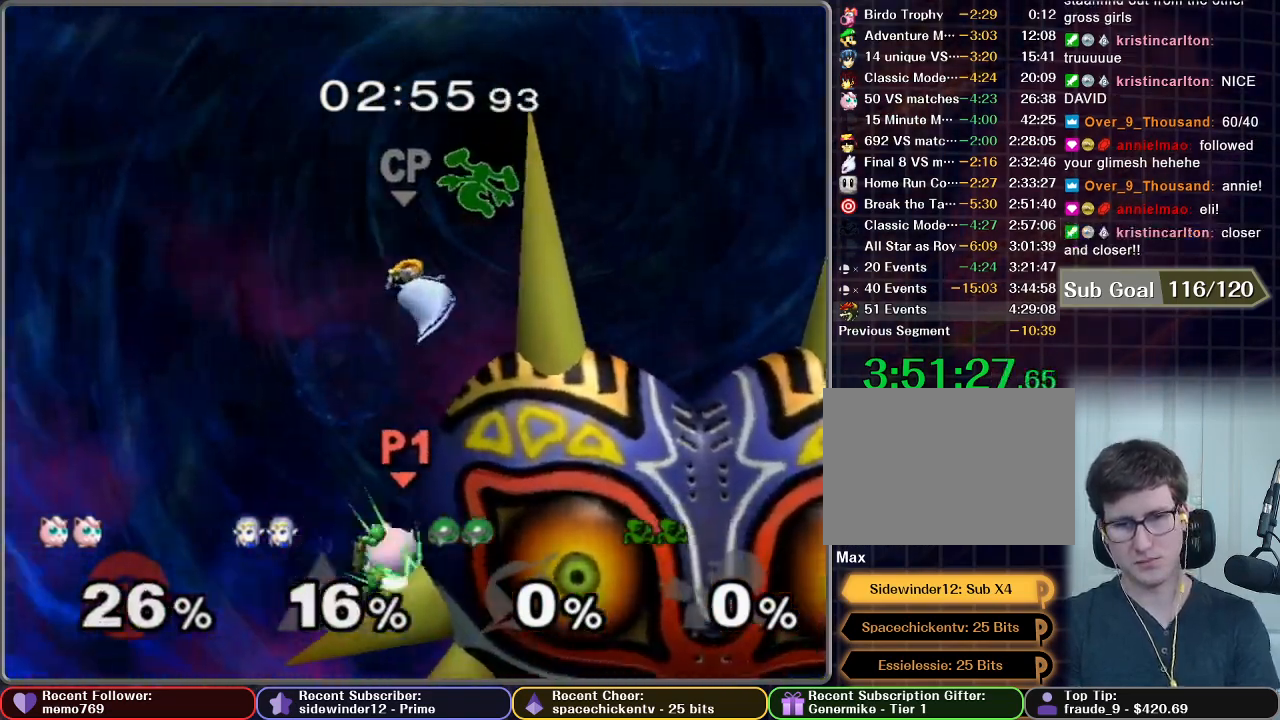
{"buttons": [], "left_stick": "center", "right_stick": "center", "button_events": []}
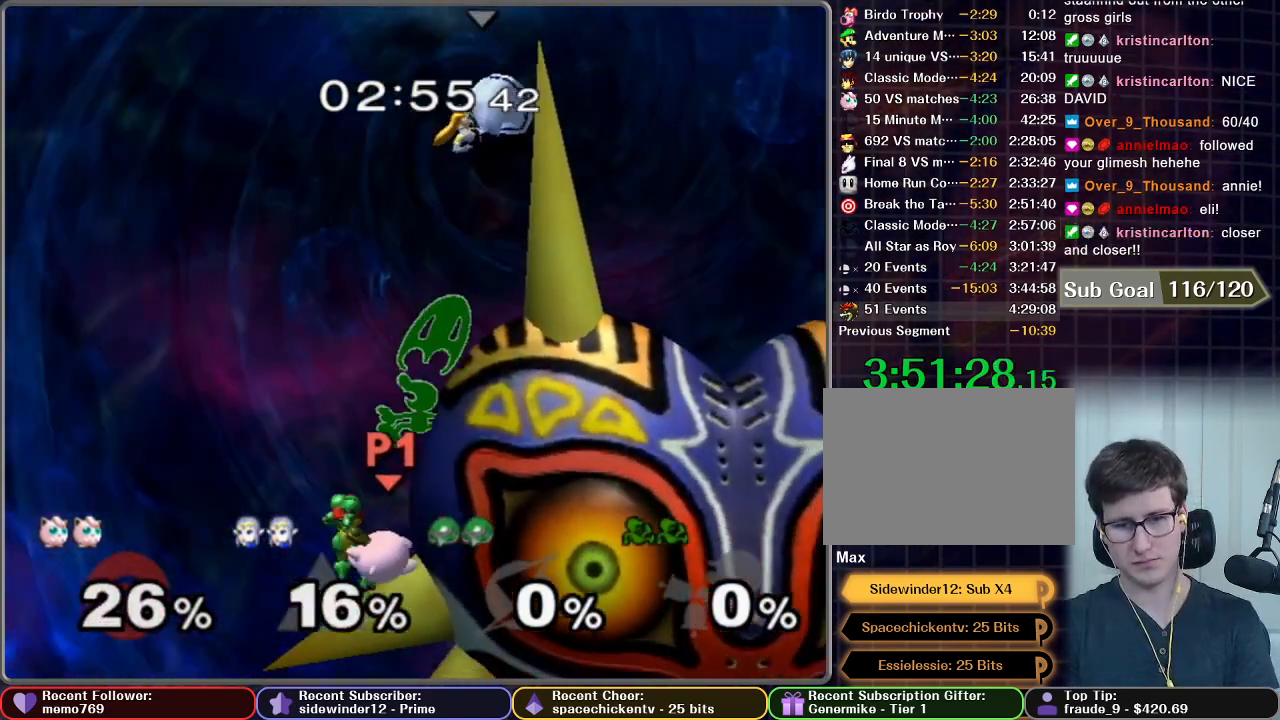
{"buttons": ["A"], "left_stick": "center", "right_stick": "center", "button_events": [[100, "A", "down"], [167, "A", "up"], [217, "A", "down"], [267, "A", "up"], [334, "A", "down"]]}
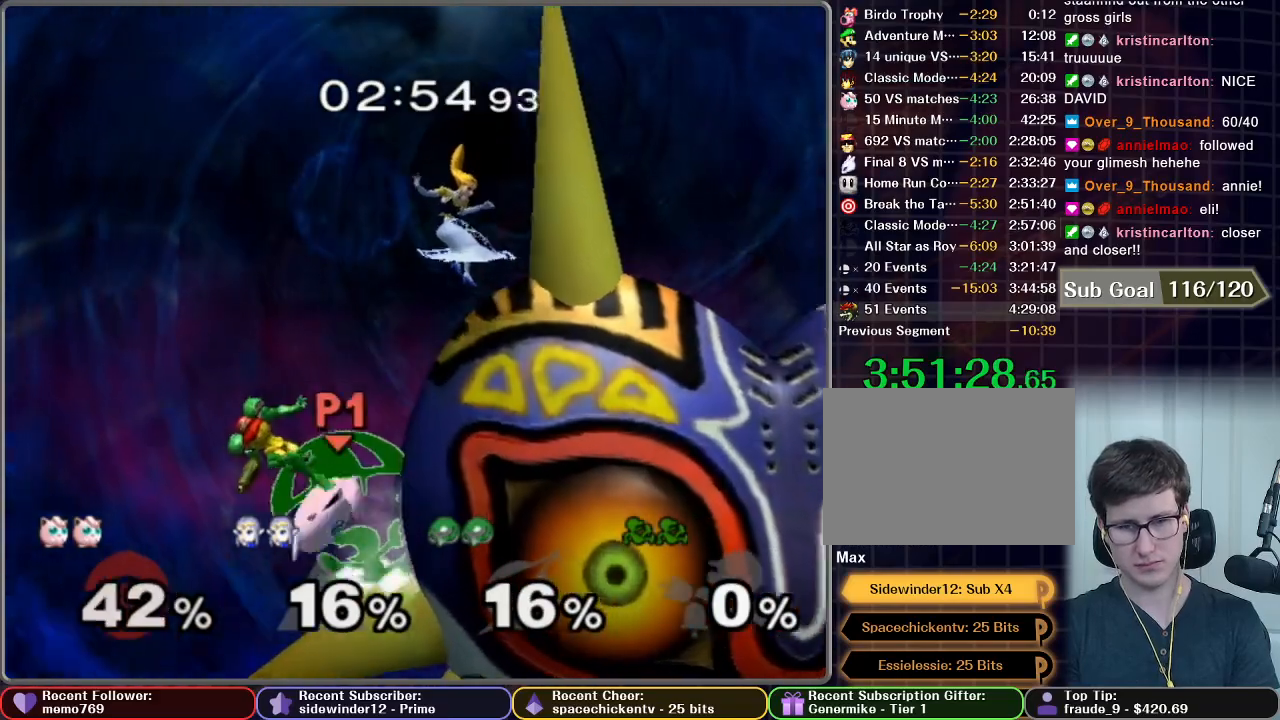
{"buttons": [], "left_stick": "right", "right_stick": "center", "button_events": [[134, "A", "up"]]}
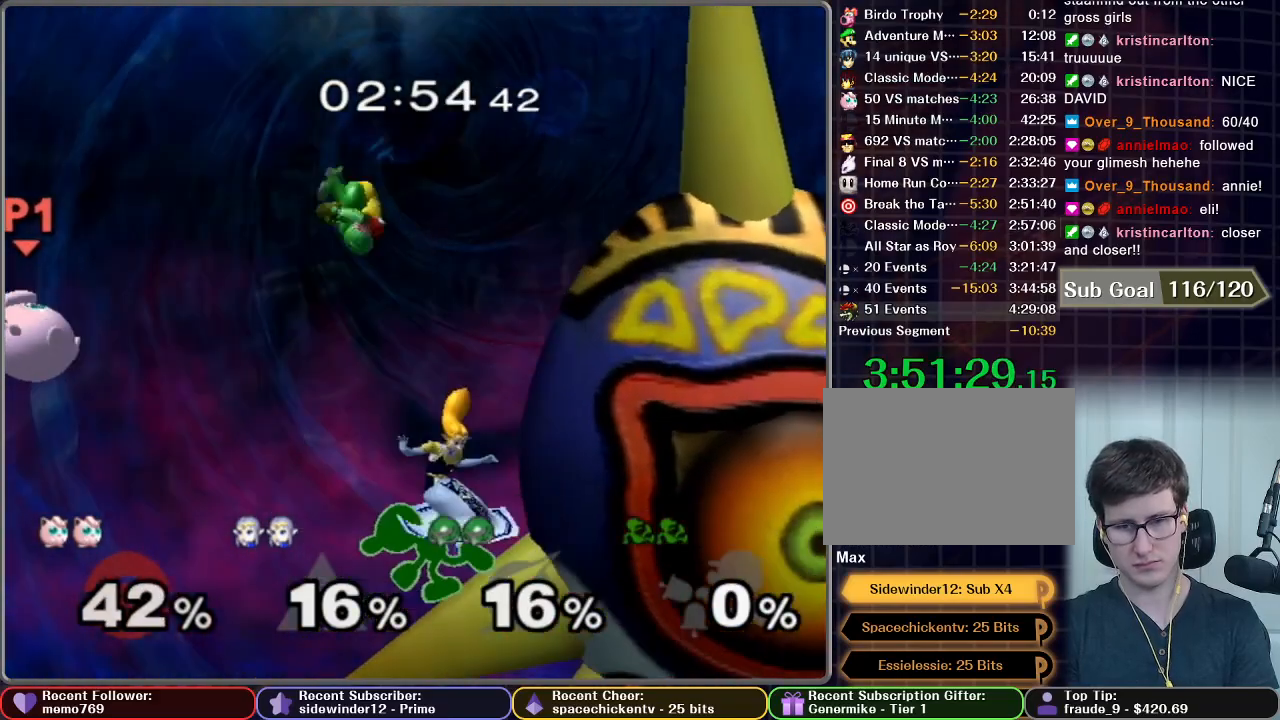
{"buttons": ["X"], "left_stick": "right", "right_stick": "center", "button_events": [[400, "X", "down"]]}
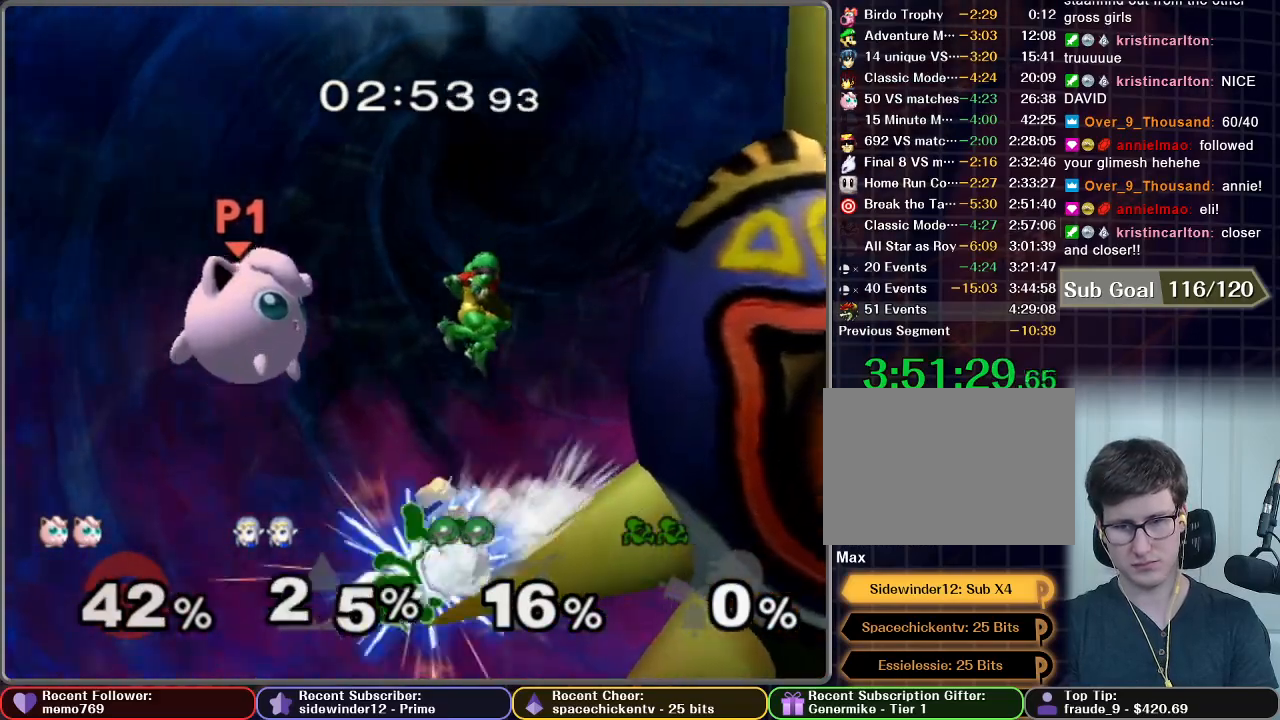
{"buttons": [], "left_stick": "right", "right_stick": "center", "button_events": [[17, "X", "up"]]}
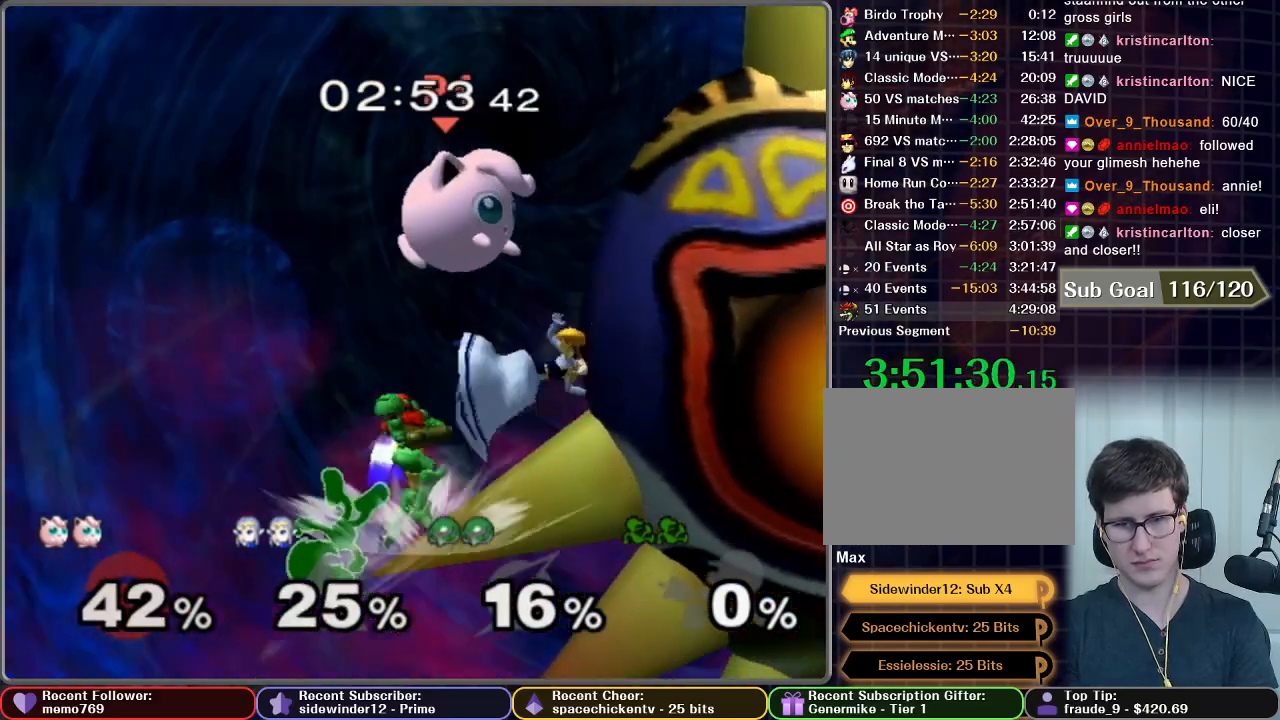
{"buttons": [], "left_stick": "down", "right_stick": "center", "button_events": [[400, "B", "down"], [467, "B", "up"]]}
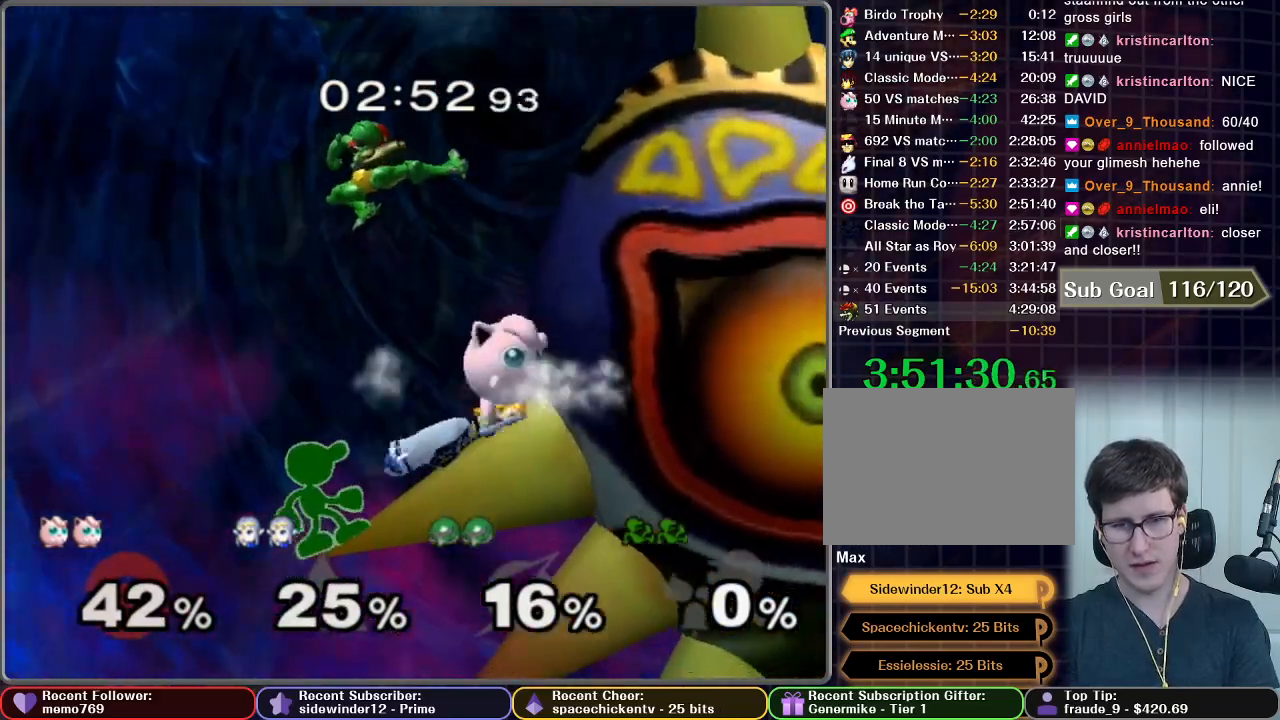
{"buttons": [], "left_stick": "down", "right_stick": "center", "button_events": [[17, "B", "down"], [84, "B", "up"], [134, "B", "down"], [217, "B", "up"], [267, "B", "down"], [334, "B", "up"], [384, "B", "down"], [451, "B", "up"]]}
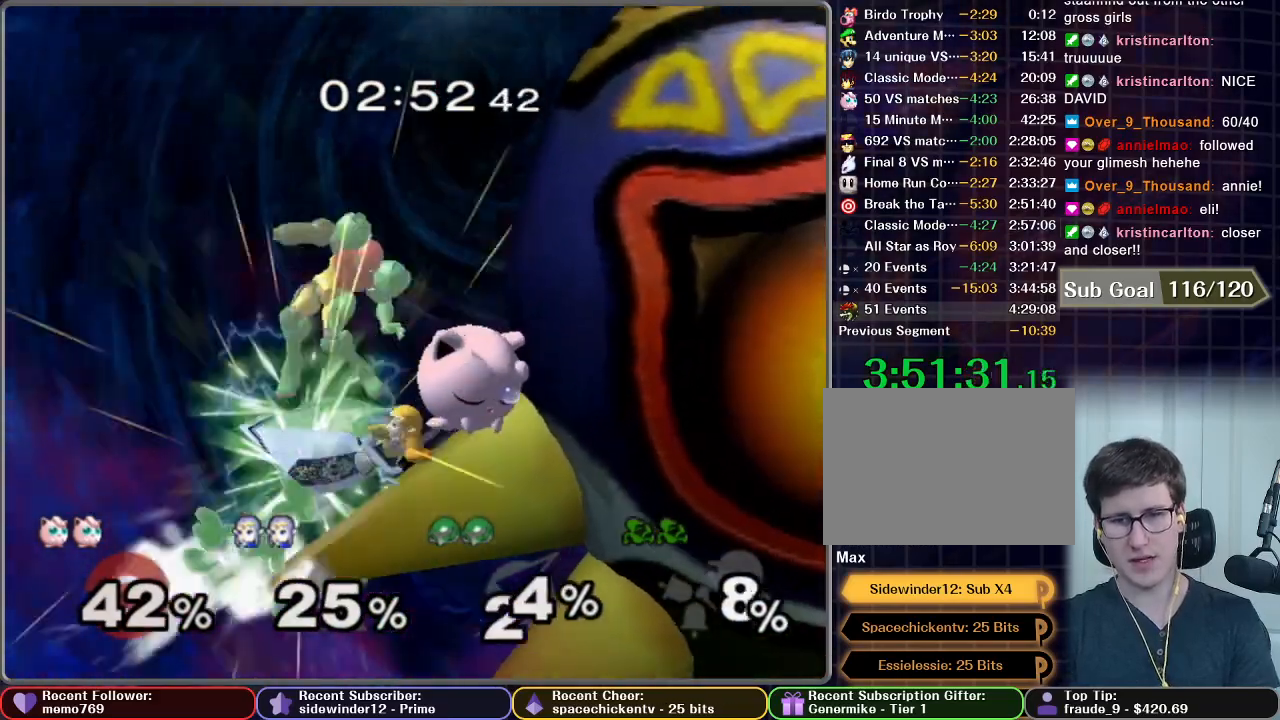
{"buttons": [], "left_stick": "down", "right_stick": "center", "button_events": [[33, "B", "down"], [83, "B", "up"], [150, "B", "down"], [200, "B", "up"], [284, "B", "down"], [334, "B", "up"]]}
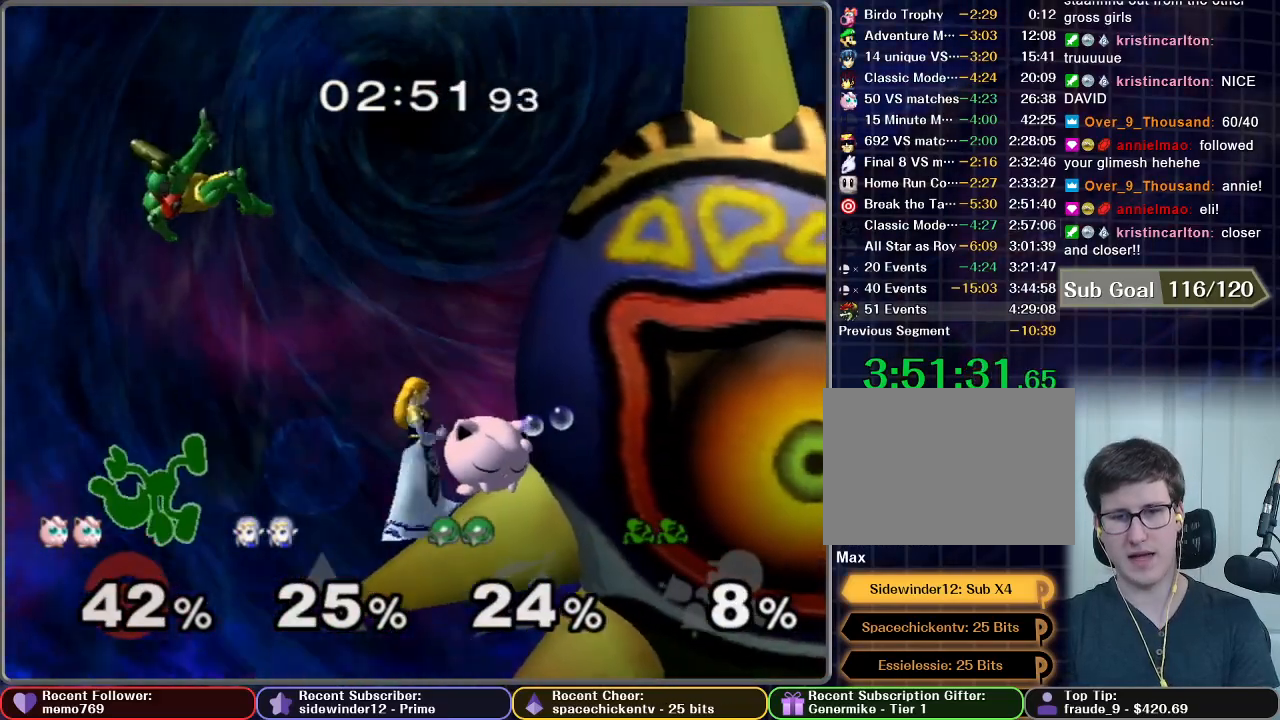
{"buttons": [], "left_stick": "down-left", "right_stick": "center", "button_events": [[134, "B", "down"], [184, "B", "up"]]}
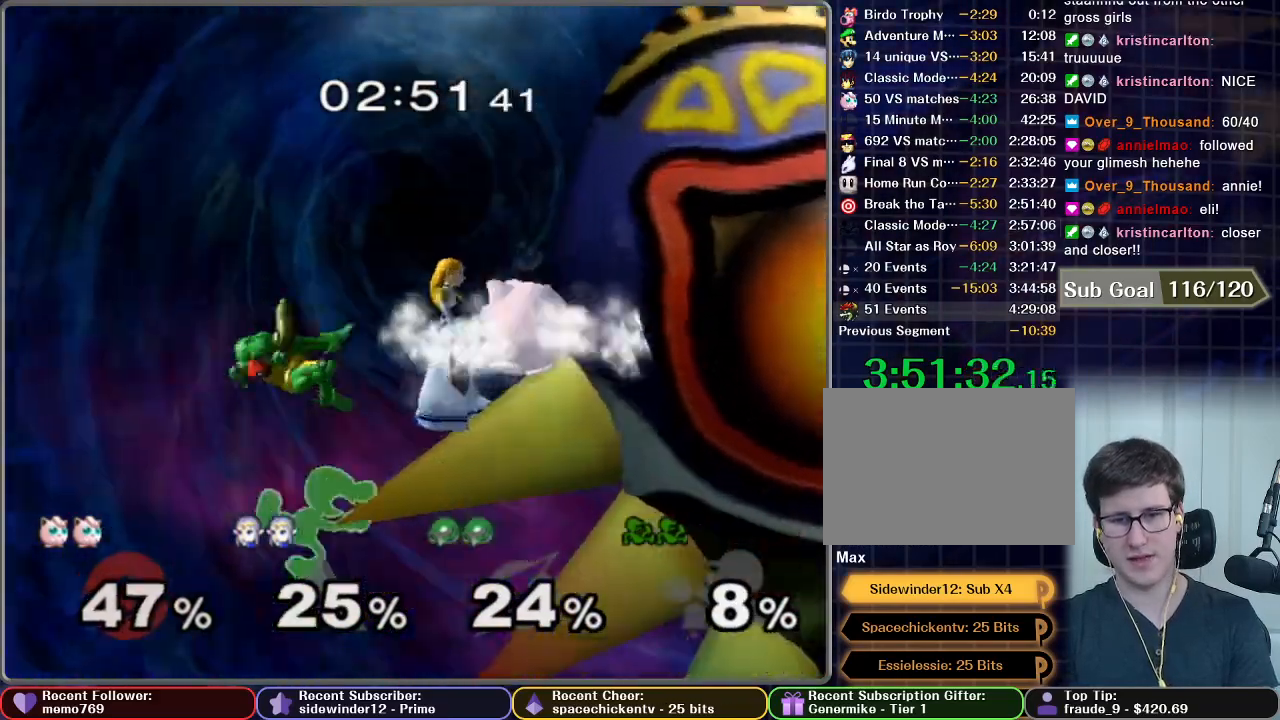
{"buttons": [], "left_stick": "down", "right_stick": "center", "button_events": [[17, "B", "down"], [83, "B", "up"], [150, "B", "down"], [200, "B", "up"], [267, "B", "down"], [334, "B", "up"], [400, "B", "down"], [450, "B", "up"]]}
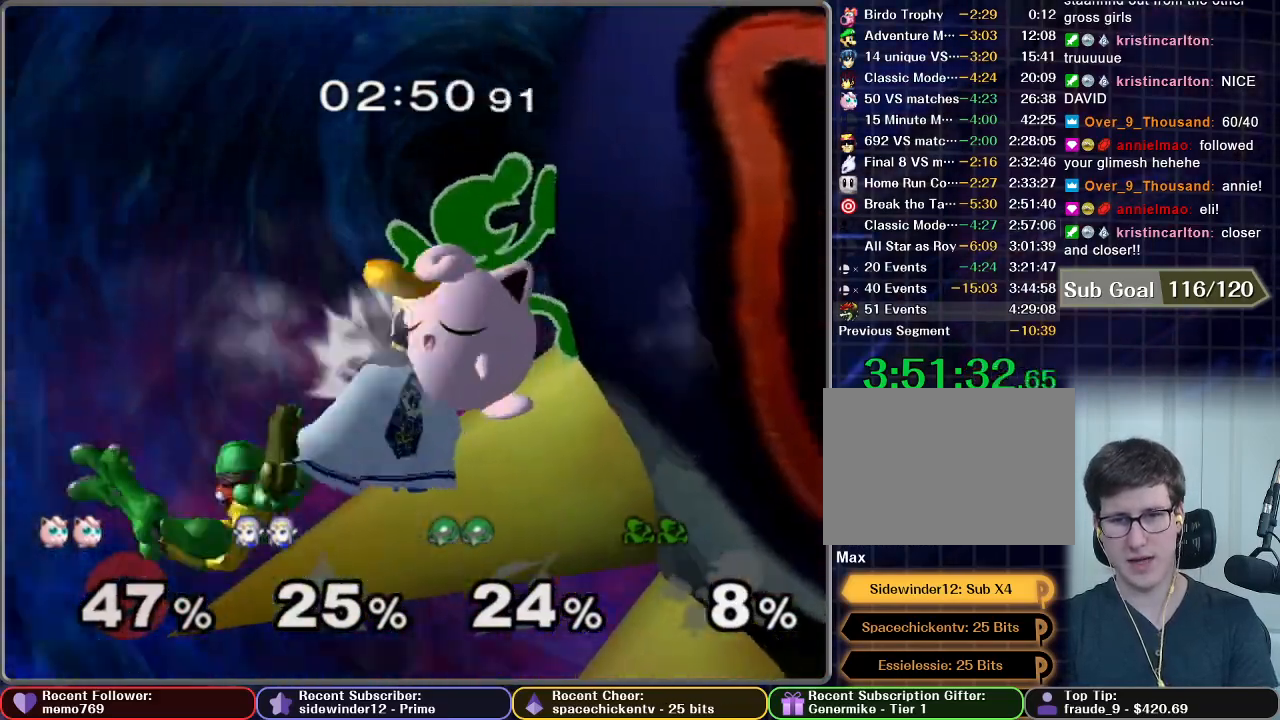
{"buttons": [], "left_stick": "down", "right_stick": "center", "button_events": [[34, "B", "down"], [84, "B", "up"], [151, "B", "down"], [217, "B", "up"]]}
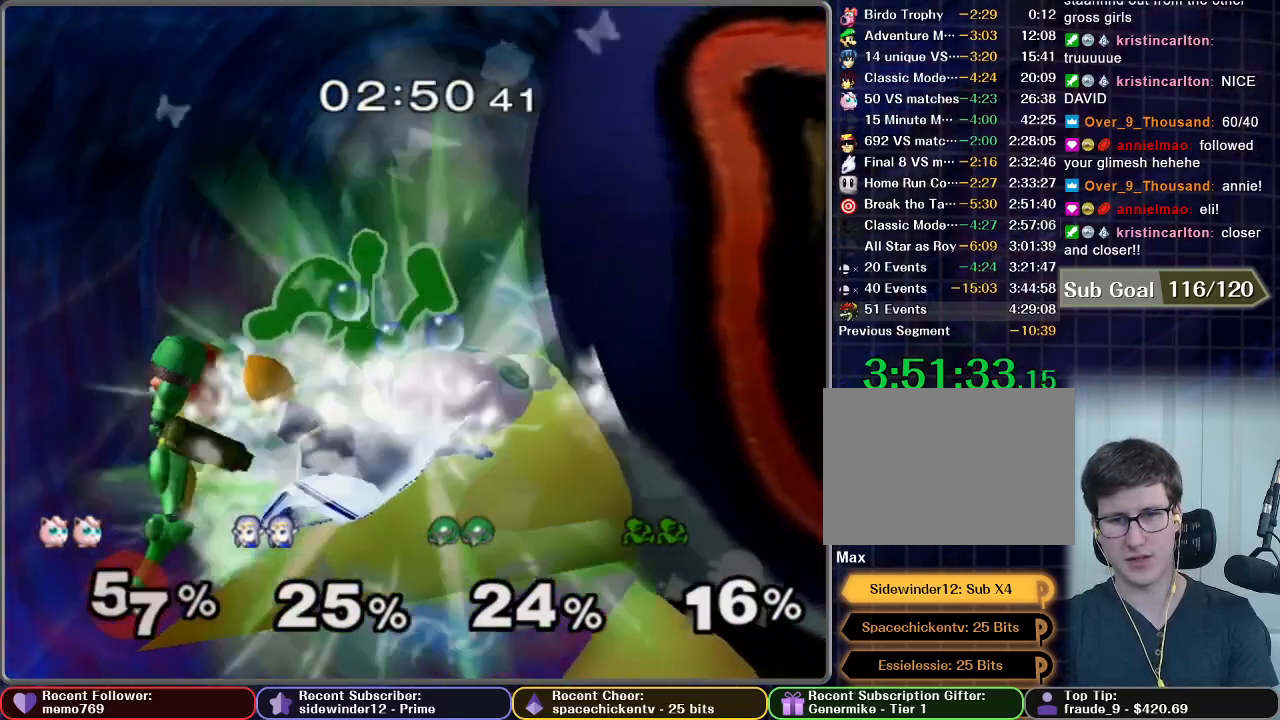
{"buttons": [], "left_stick": "down", "right_stick": "center", "button_events": [[33, "B", "down"], [100, "B", "up"], [167, "B", "down"], [350, "B", "up"], [400, "B", "down"], [467, "B", "up"]]}
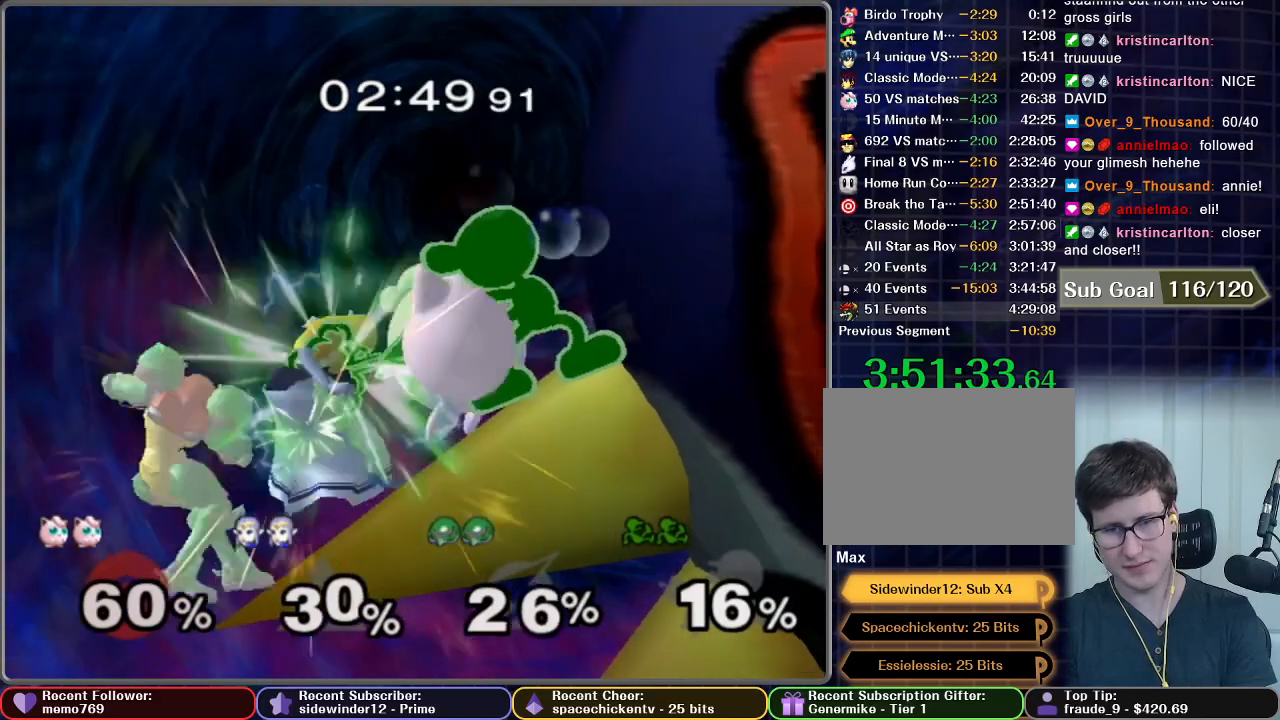
{"buttons": [], "left_stick": "down", "right_stick": "center", "button_events": [[34, "B", "down"], [101, "B", "up"], [284, "B", "down"], [334, "B", "up"], [401, "B", "down"], [451, "B", "up"]]}
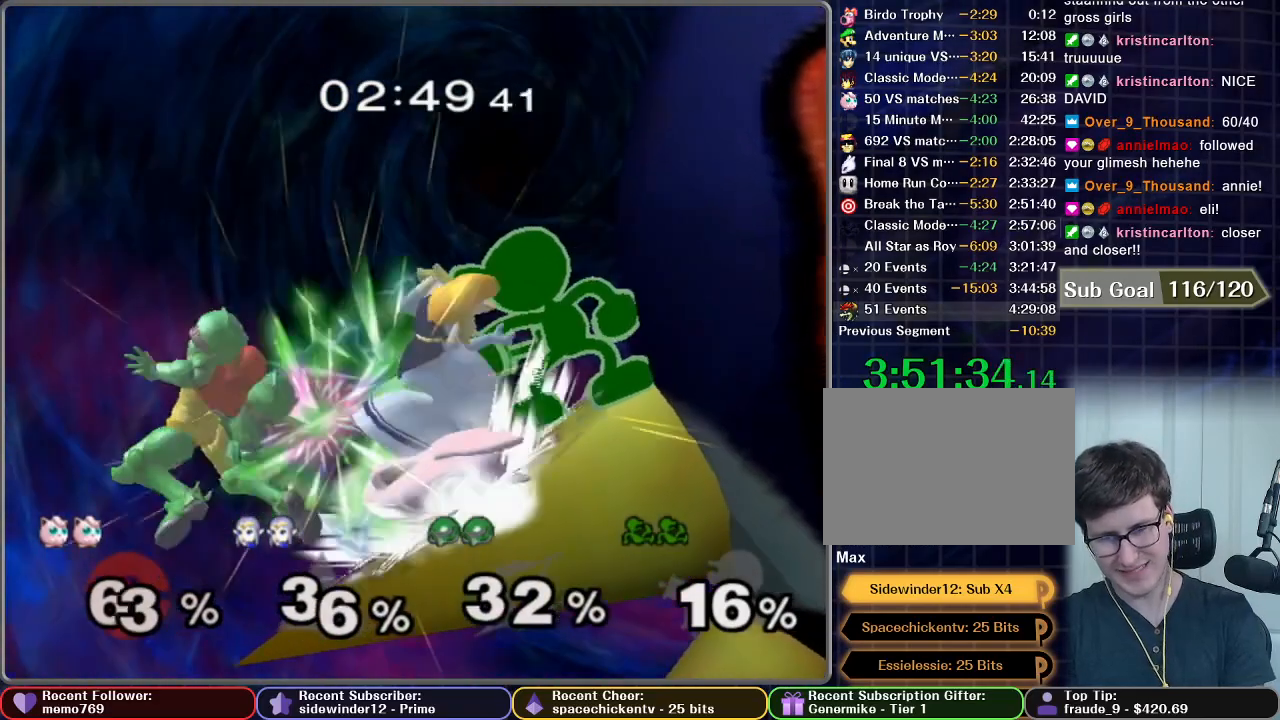
{"buttons": [], "left_stick": "down", "right_stick": "center", "button_events": [[150, "B", "down"], [250, "B", "up"], [317, "B", "down"], [367, "B", "up"], [450, "B", "down"], [500, "B", "up"]]}
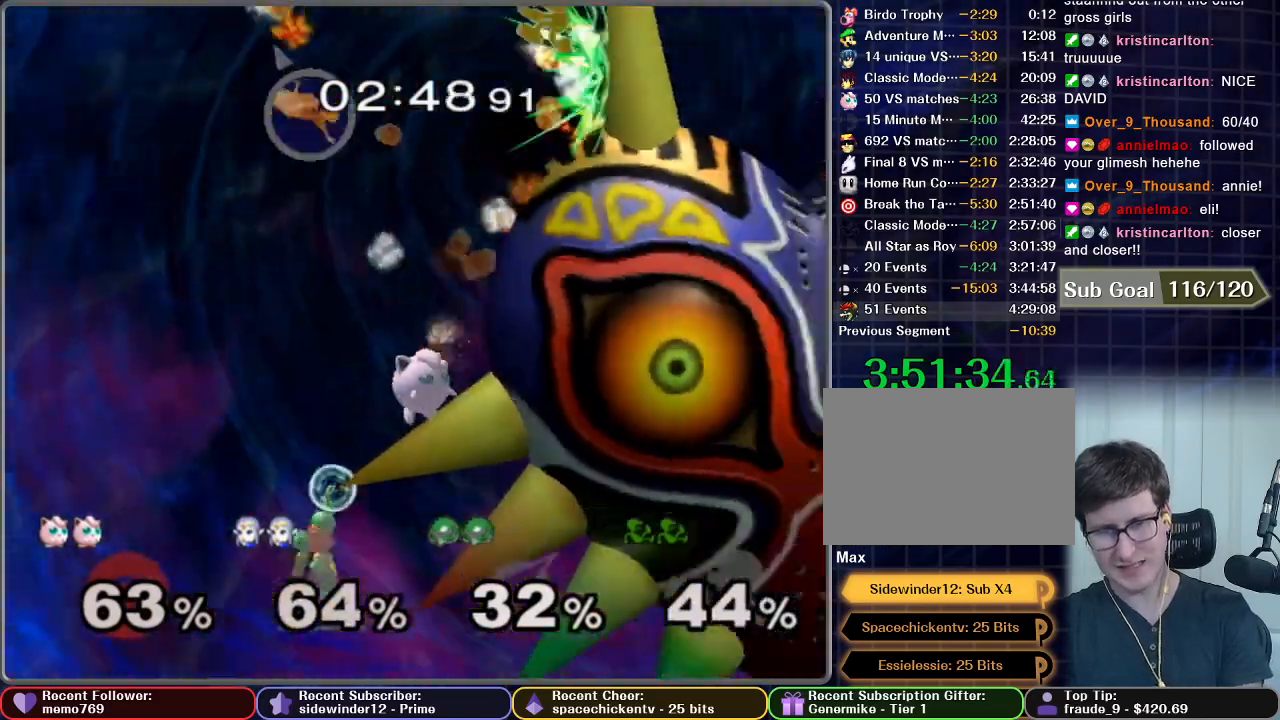
{"buttons": [], "left_stick": "center", "right_stick": "center", "button_events": [[17, "B", "down"], [84, "B", "up"], [151, "B", "down"], [184, "B", "up"]]}
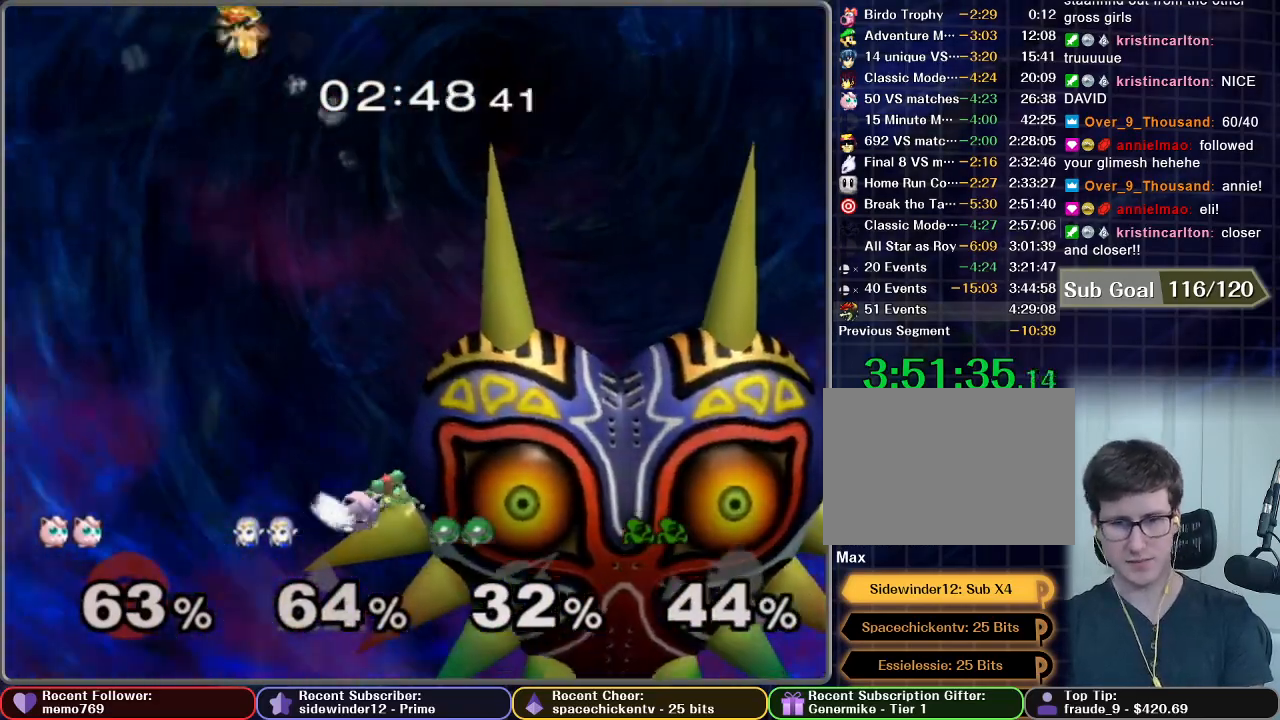
{"buttons": ["B"], "left_stick": "down", "right_stick": "center", "button_events": [[150, "B", "down"], [200, "B", "up"], [367, "B", "down"], [417, "B", "up"], [500, "B", "down"]]}
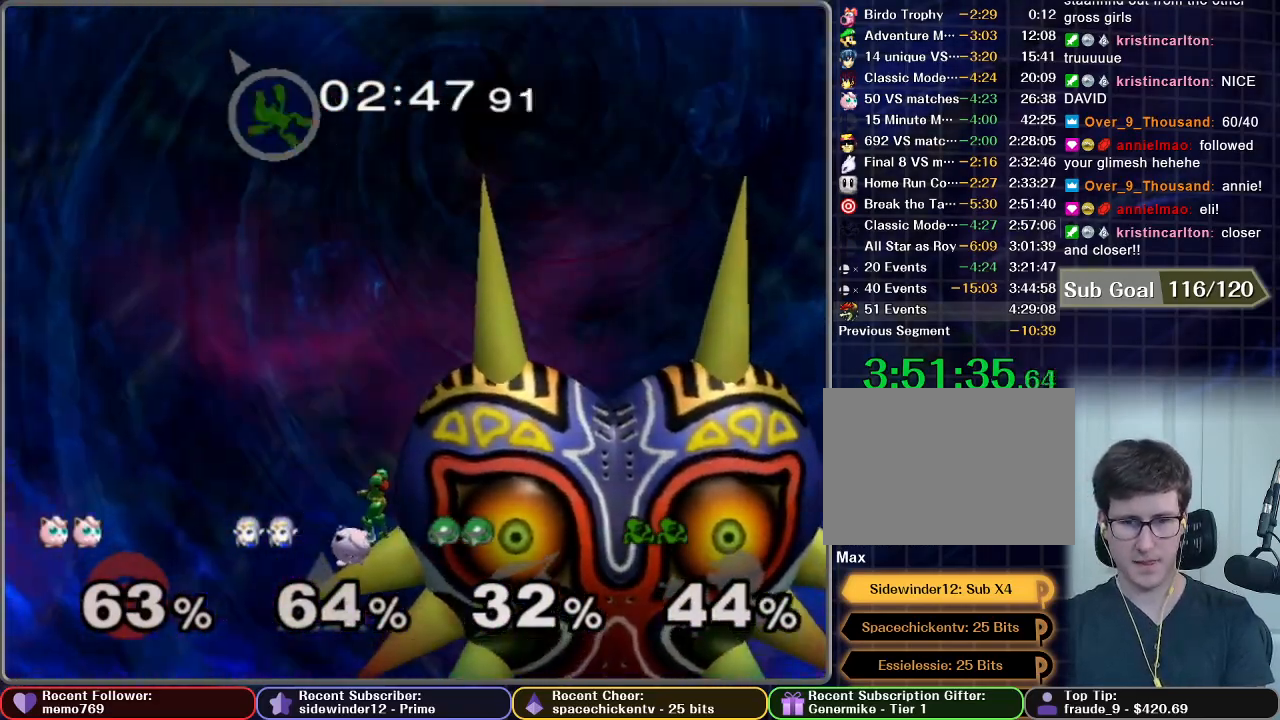
{"buttons": [], "left_stick": "right", "right_stick": "center", "button_events": [[67, "B", "up"], [151, "B", "down"], [201, "B", "up"]]}
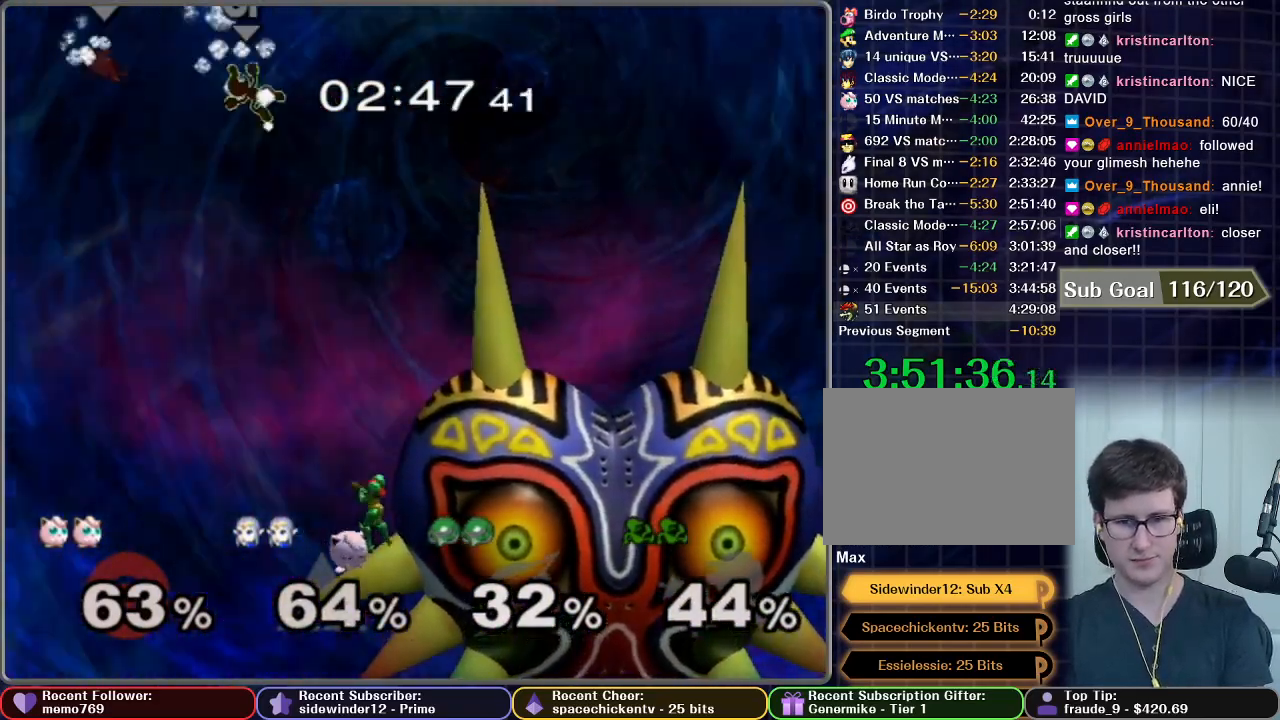
{"buttons": [], "left_stick": "right", "right_stick": "center", "button_events": []}